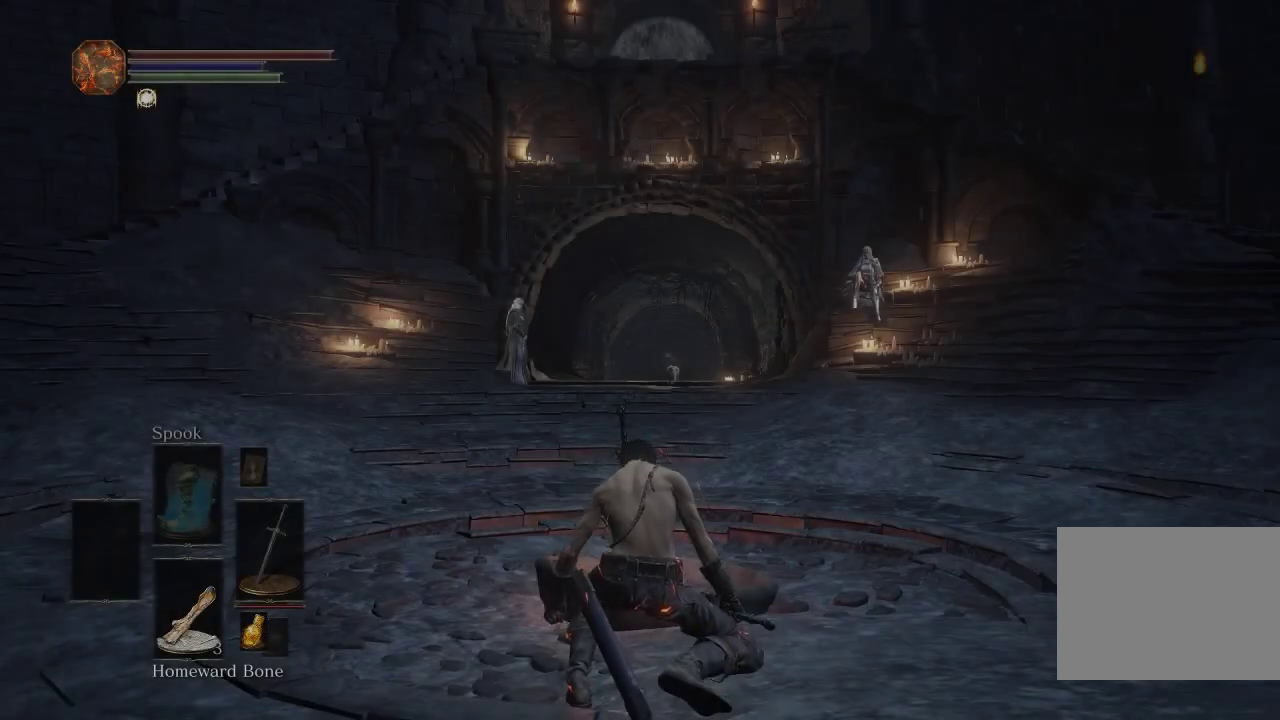
Gameplay with a controller (PlayStation layout); each line is a JSON object with the inputs held at the frame after it (dt_ms = milliseconds from this image to that frame). "events" lists button and stick changes between this image and that frame as [ms after this image, input, new state], when the widget could be followed in between.
{"dt_ms": 400, "buttons": [], "left_stick": "center", "right_stick": "down", "events": [[350, "right_stick", "down"]]}
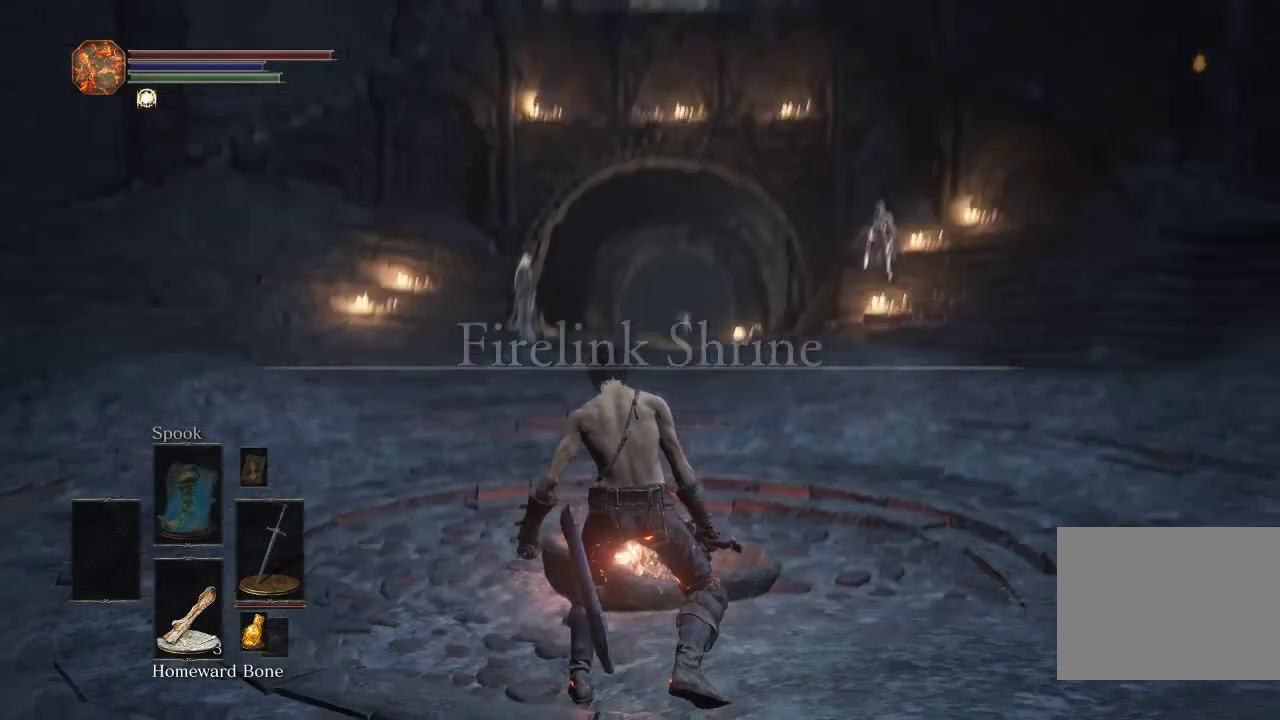
{"dt_ms": 500, "buttons": [], "left_stick": "center", "right_stick": "center", "events": [[83, "right_stick", "center"]]}
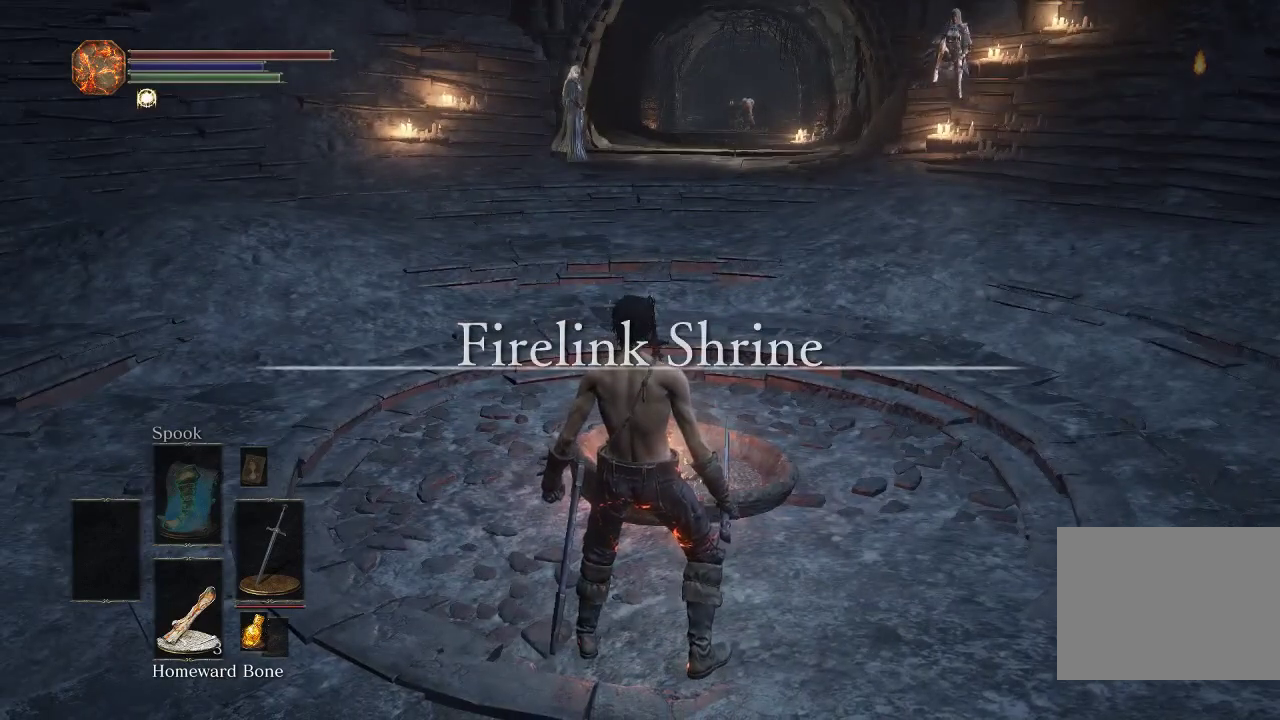
{"dt_ms": 500, "buttons": [], "left_stick": "center", "right_stick": "center", "events": []}
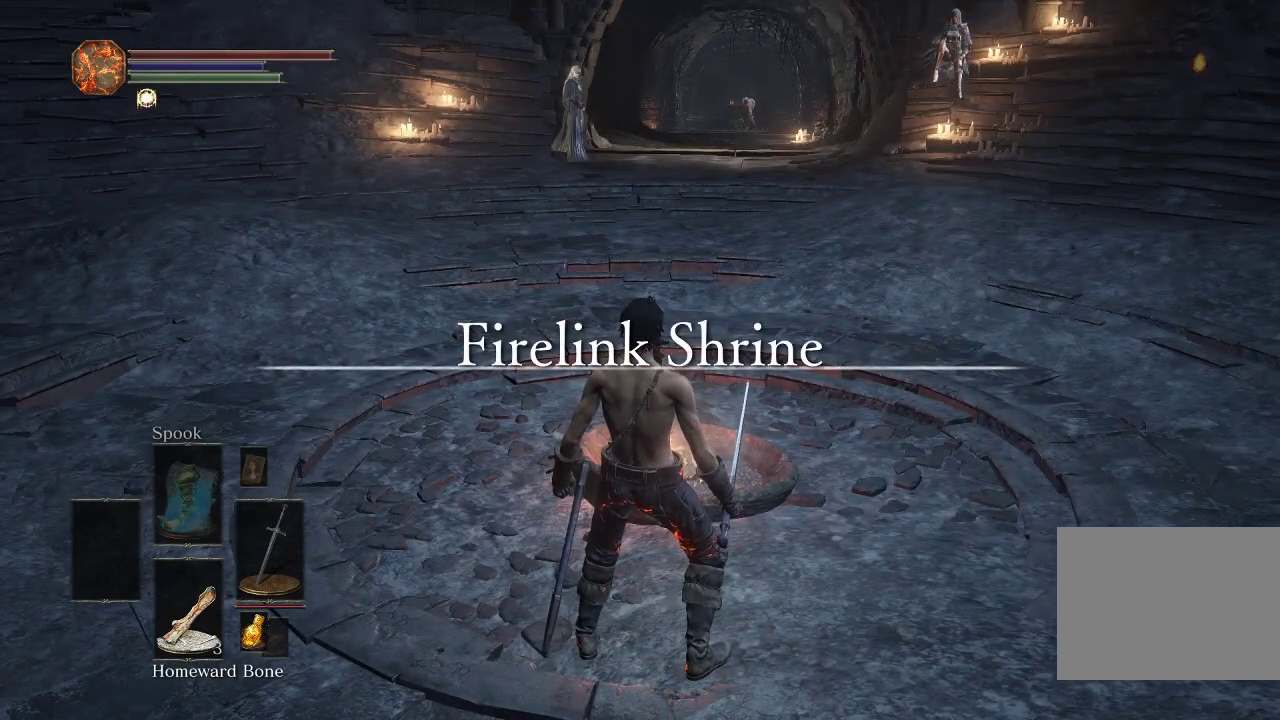
{"dt_ms": 500, "buttons": [], "left_stick": "center", "right_stick": "center", "events": []}
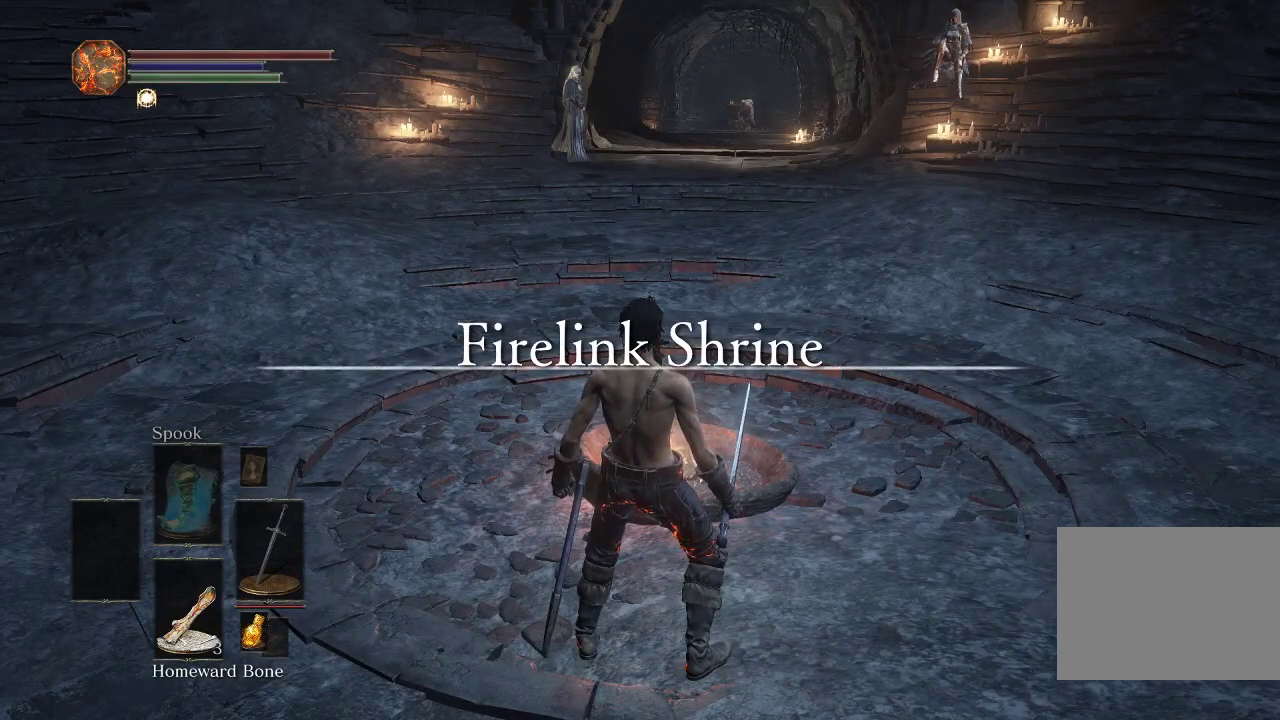
{"dt_ms": 400, "buttons": ["START"], "left_stick": "center", "right_stick": "center", "events": [[383, "START", "down"]]}
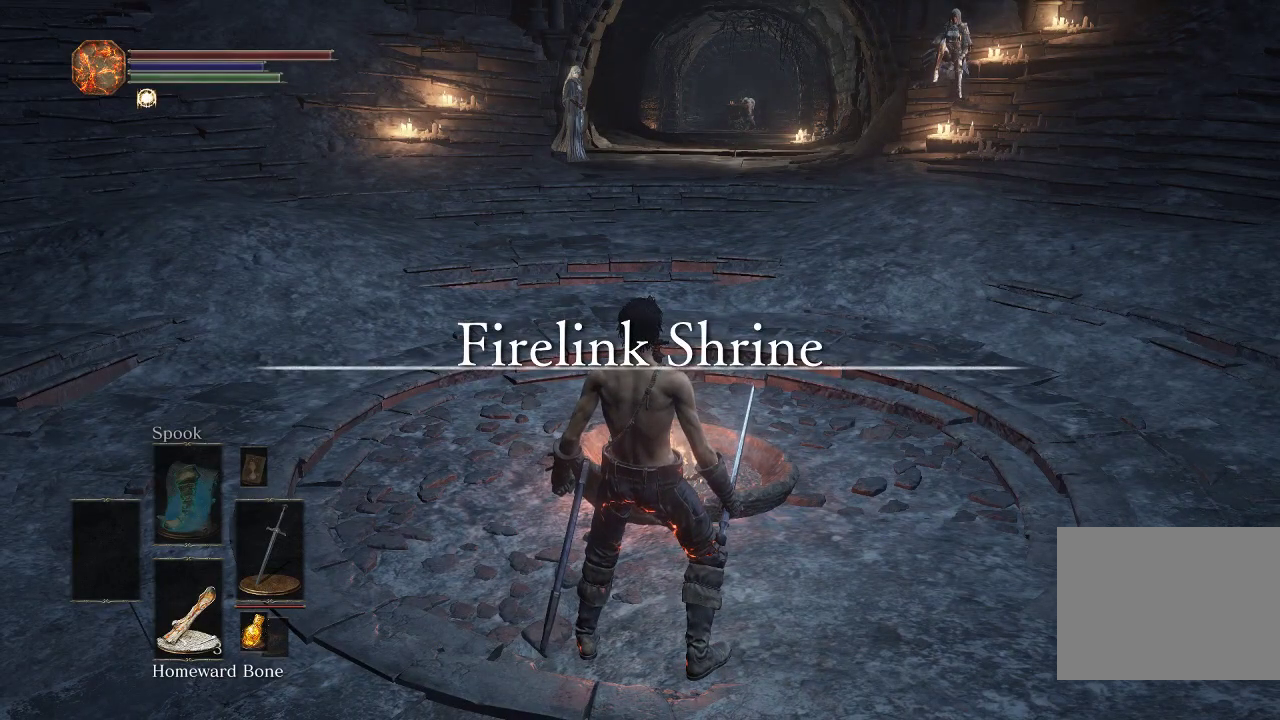
{"dt_ms": 600, "buttons": ["L1"], "left_stick": "center", "right_stick": "center", "events": [[167, "START", "up"], [283, "DPAD_LEFT", "down"], [417, "CROSS", "down"], [433, "DPAD_LEFT", "up"], [500, "L1", "down"], [533, "CROSS", "up"]]}
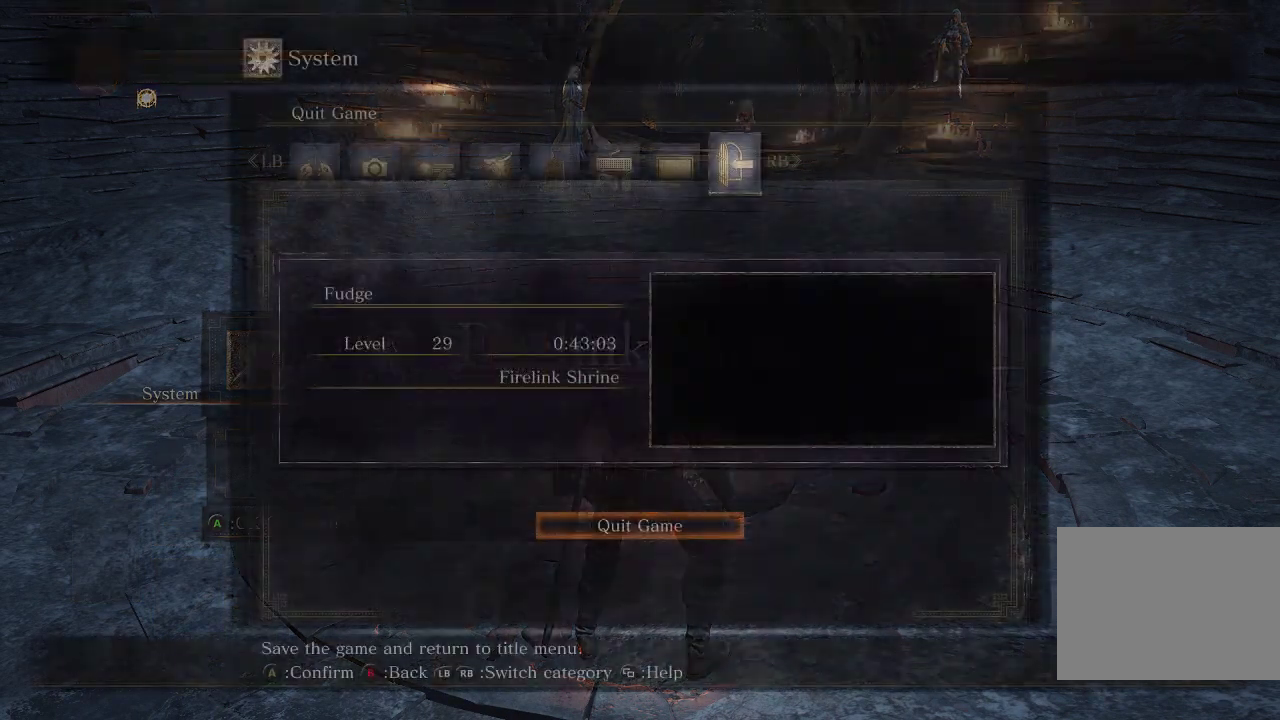
{"dt_ms": 400, "buttons": ["CROSS"], "left_stick": "center", "right_stick": "center", "events": [[67, "L1", "up"], [400, "CROSS", "down"]]}
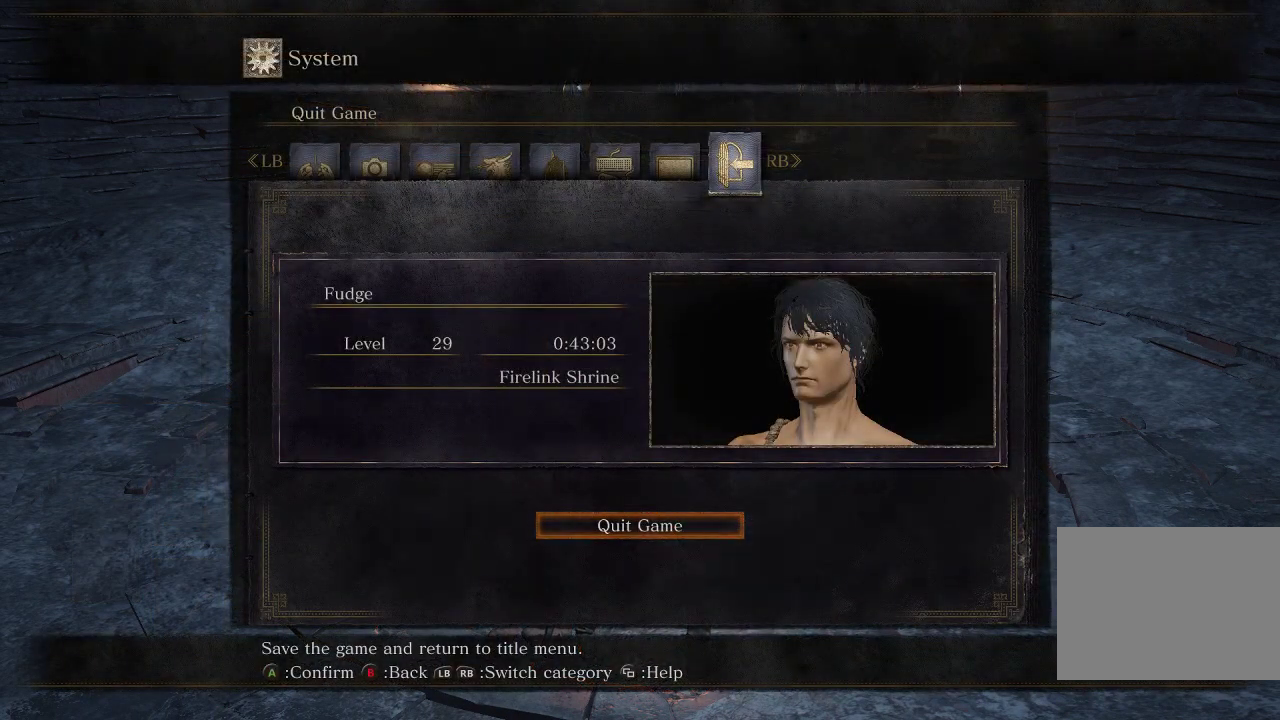
{"dt_ms": 600, "buttons": [], "left_stick": "center", "right_stick": "center", "events": [[133, "CROSS", "up"], [133, "DPAD_LEFT", "down"], [233, "DPAD_LEFT", "up"]]}
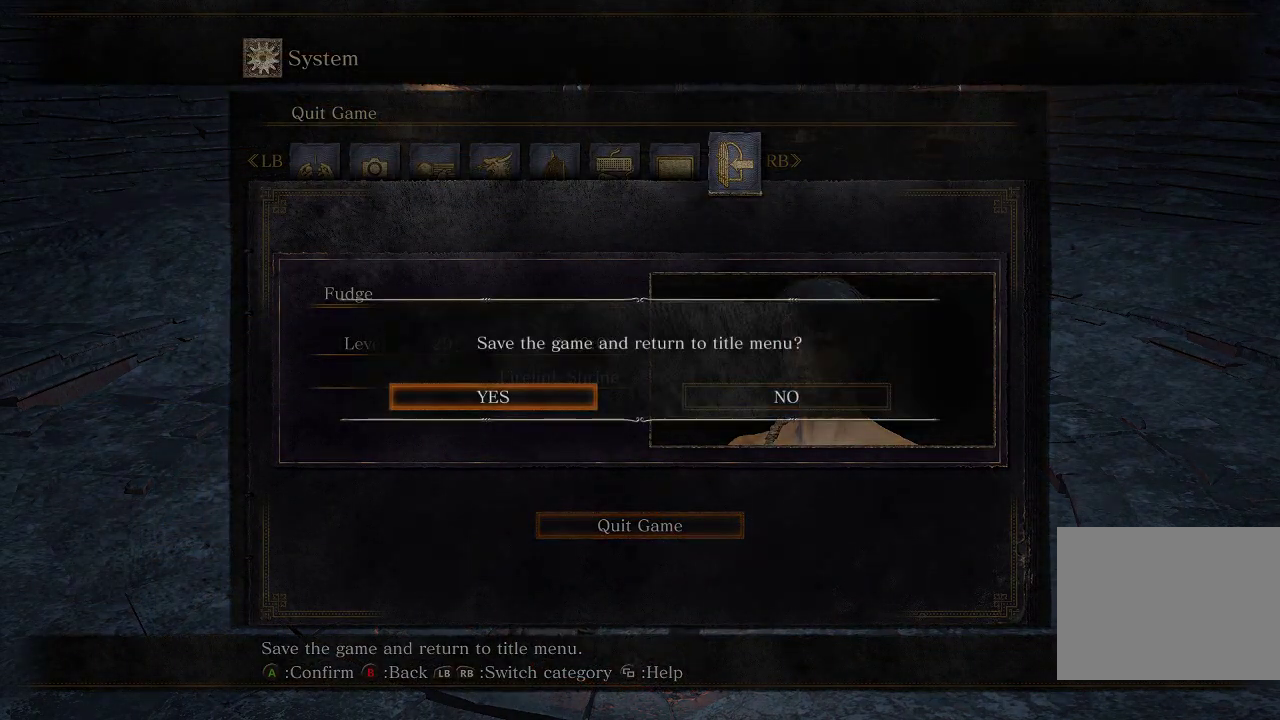
{"dt_ms": 500, "buttons": [], "left_stick": "center", "right_stick": "center", "events": []}
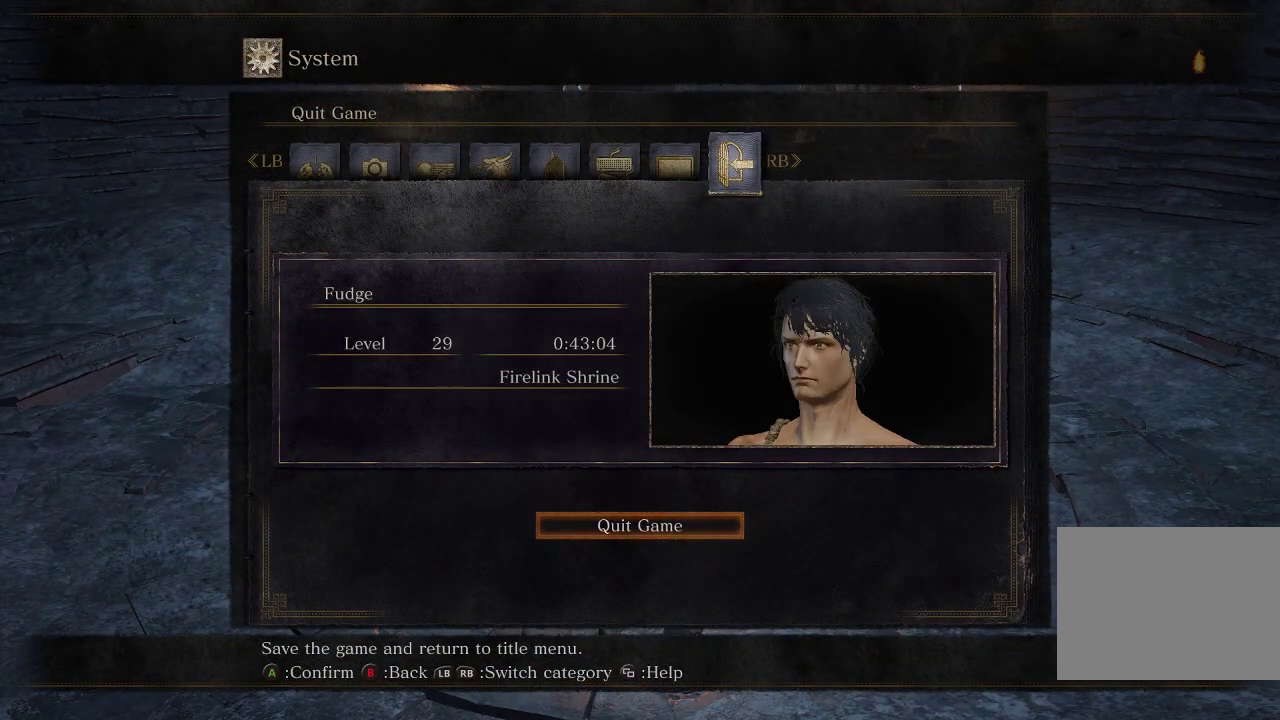
{"dt_ms": 500, "buttons": [], "left_stick": "center", "right_stick": "center", "events": []}
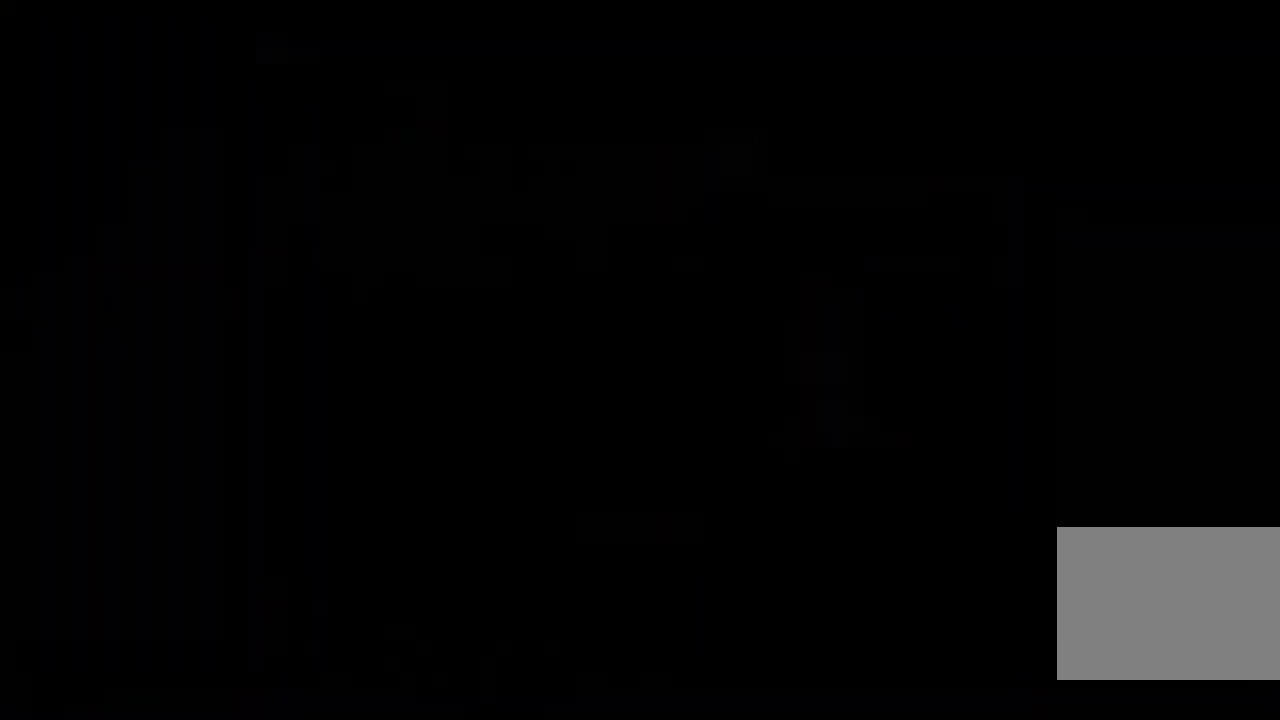
{"dt_ms": 500, "buttons": [], "left_stick": "center", "right_stick": "center", "events": []}